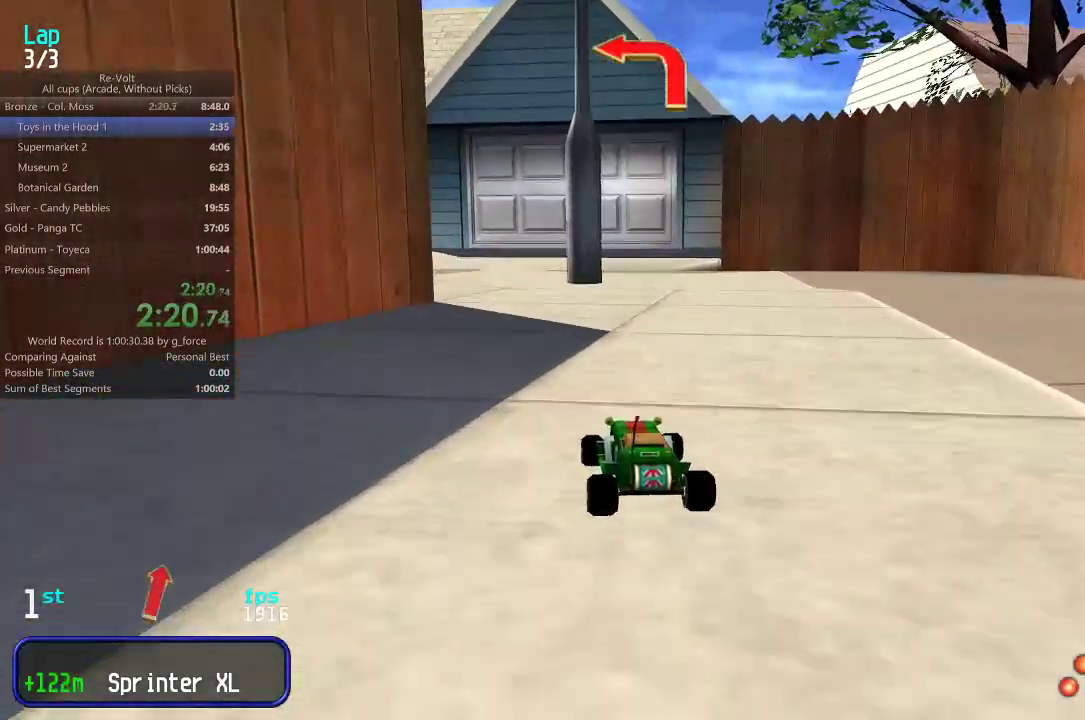
Gameplay with keyboard; each line is a JSON object with the keys held at the frame after it. "events" lists presses ("down") and releases ("up") of "down", "left", "right" and "up" between this image and that frame as [ms after this image, input, new state], when the widget could be followed in between. No other keys are recorded. Mouse input is not recorded.
{"keys": ["left", "up"], "events": [[67, "left", "down"], [167, "left", "up"], [233, "left", "down"], [367, "left", "up"], [400, "left", "down"]]}
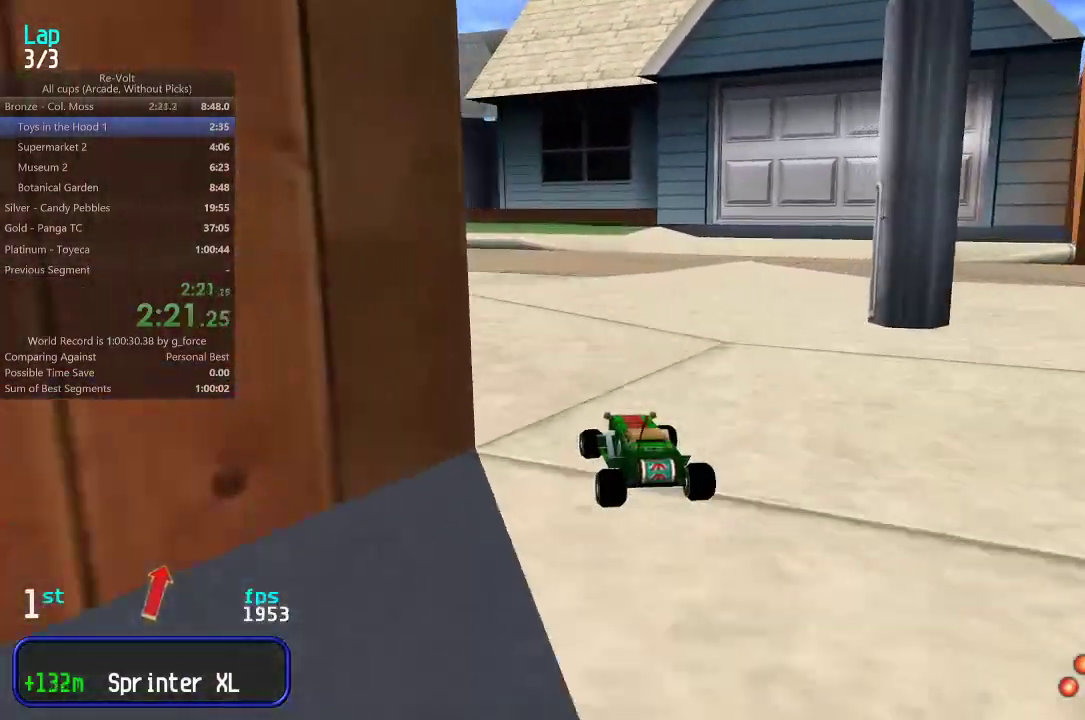
{"keys": ["up"], "events": [[67, "left", "up"], [100, "left", "down"], [233, "left", "up"], [300, "left", "down"], [433, "left", "up"]]}
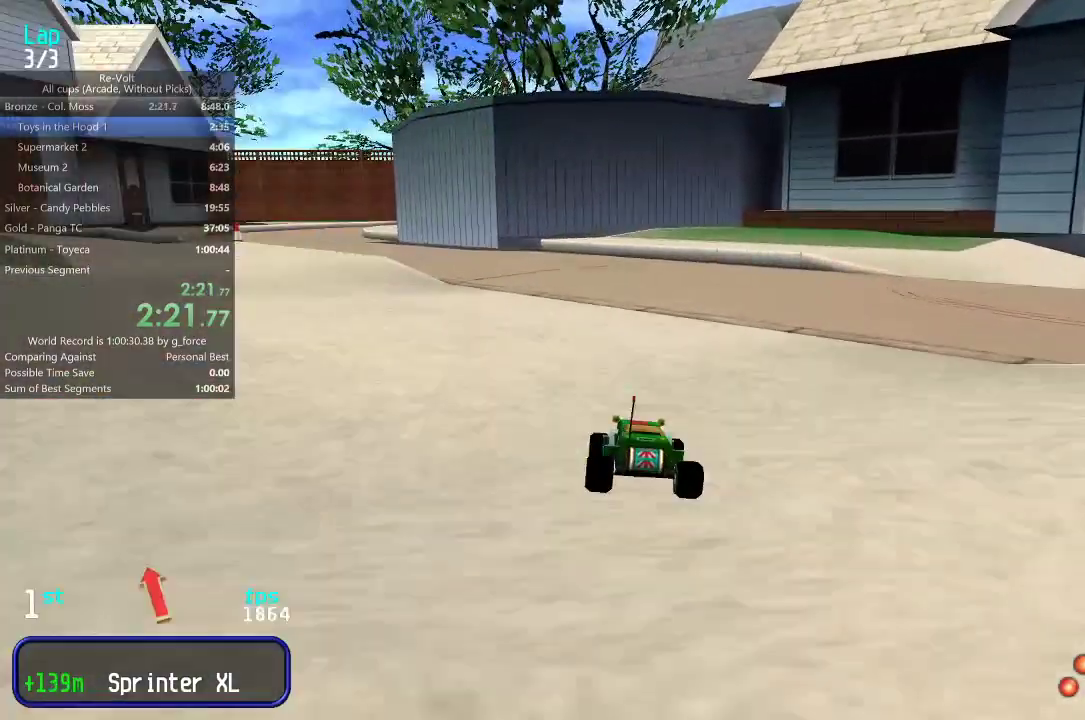
{"keys": ["left", "up"], "events": [[117, "left", "down"], [217, "left", "up"], [317, "left", "down"], [383, "left", "up"], [450, "left", "down"]]}
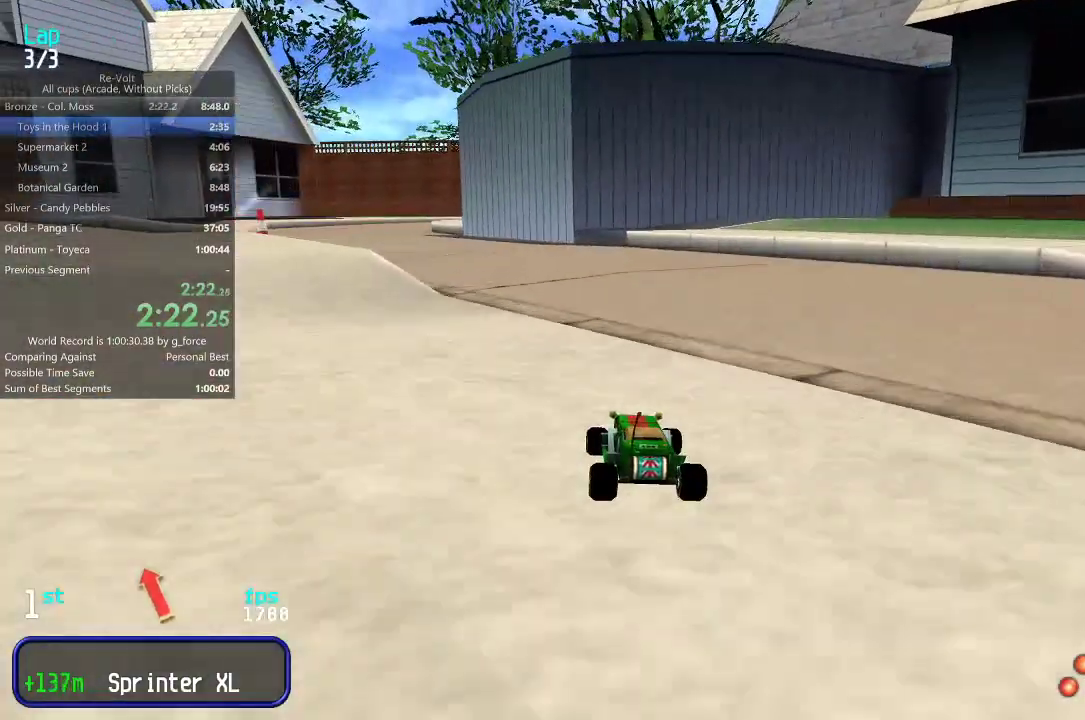
{"keys": ["up"], "events": [[83, "left", "up"], [133, "left", "down"], [250, "left", "up"], [350, "left", "down"], [383, "left", "up"]]}
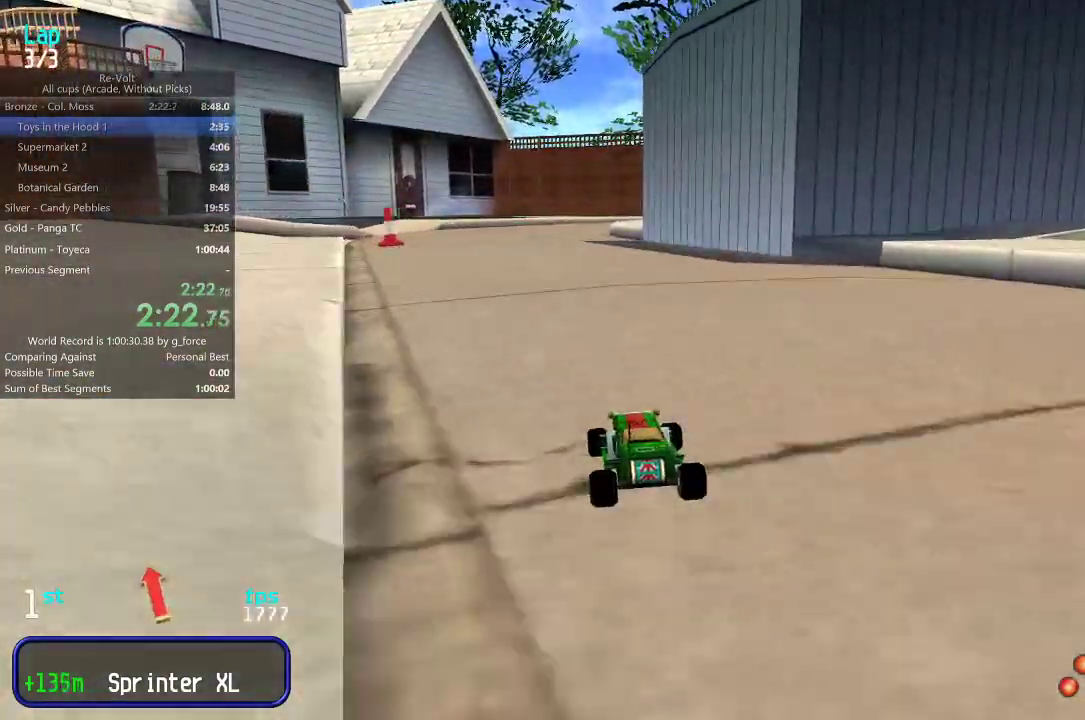
{"keys": ["up"], "events": []}
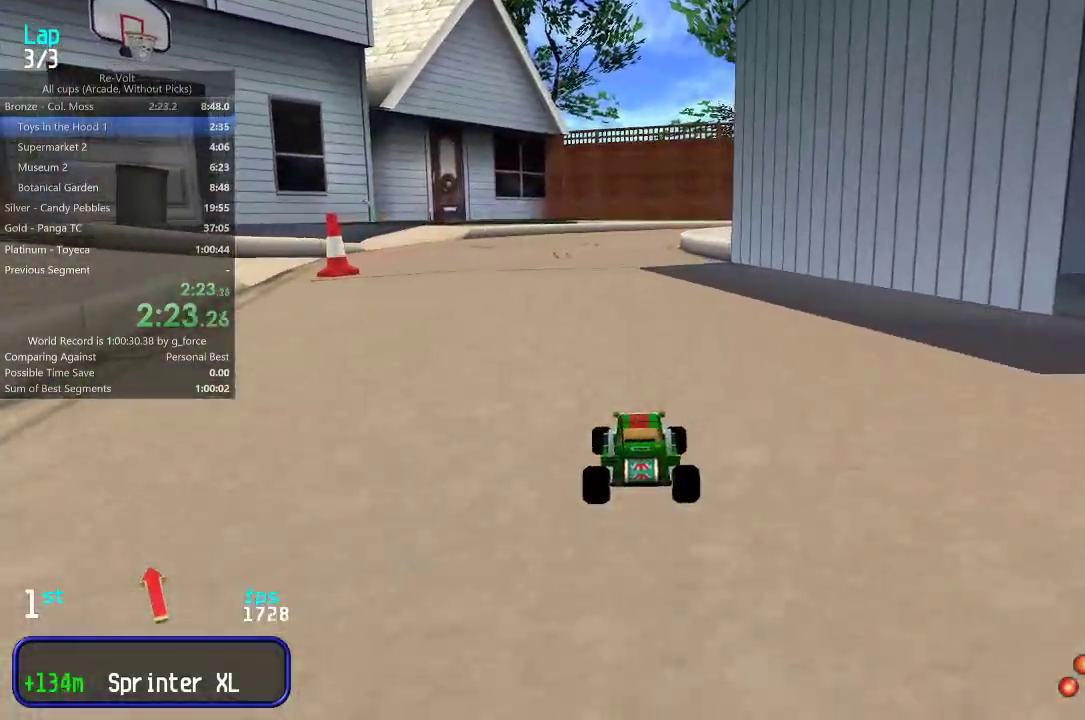
{"keys": ["up"], "events": [[400, "right", "down"], [467, "right", "up"]]}
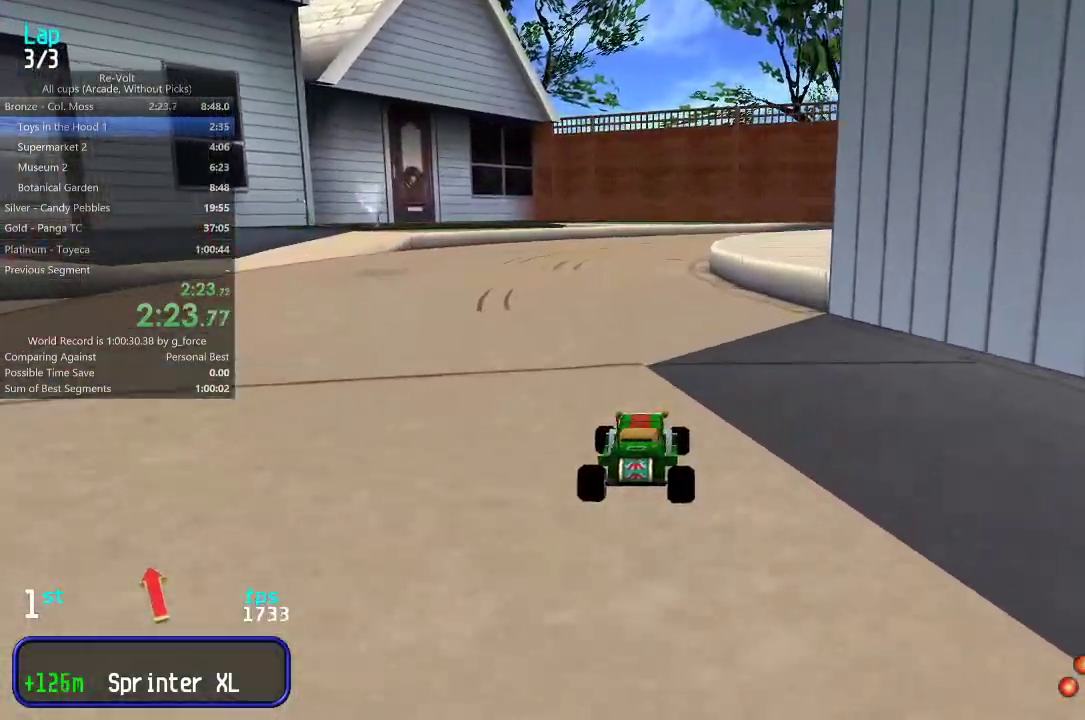
{"keys": ["up"], "events": []}
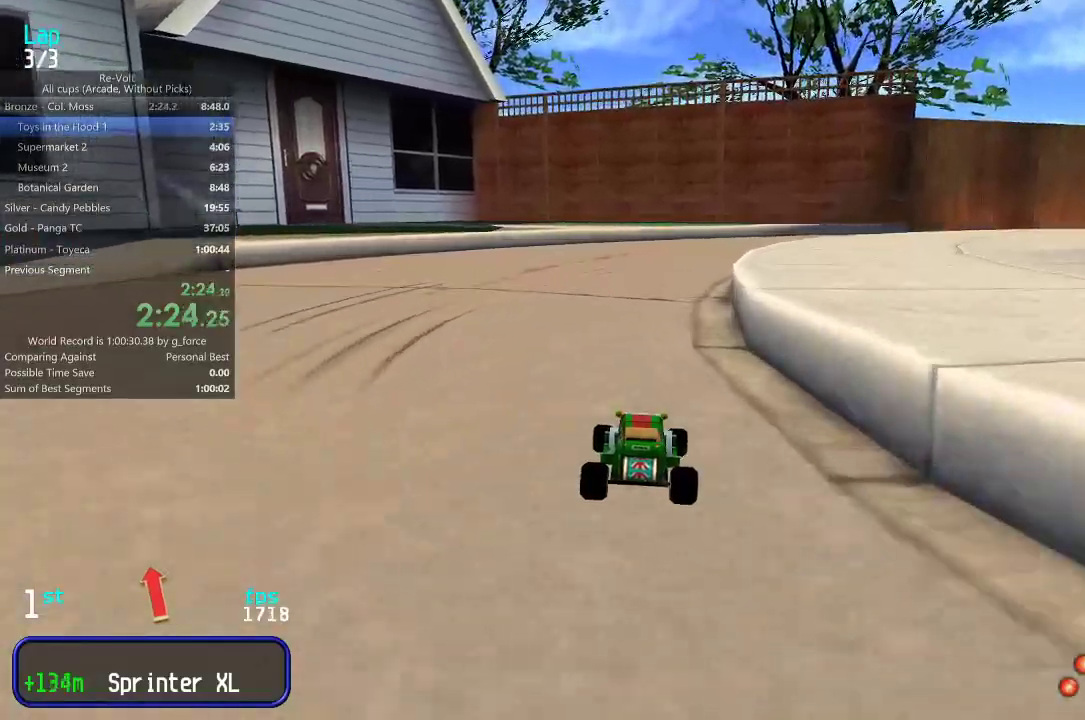
{"keys": ["right", "up"], "events": [[117, "right", "down"], [217, "right", "up"], [283, "right", "down"], [417, "right", "up"], [450, "right", "down"]]}
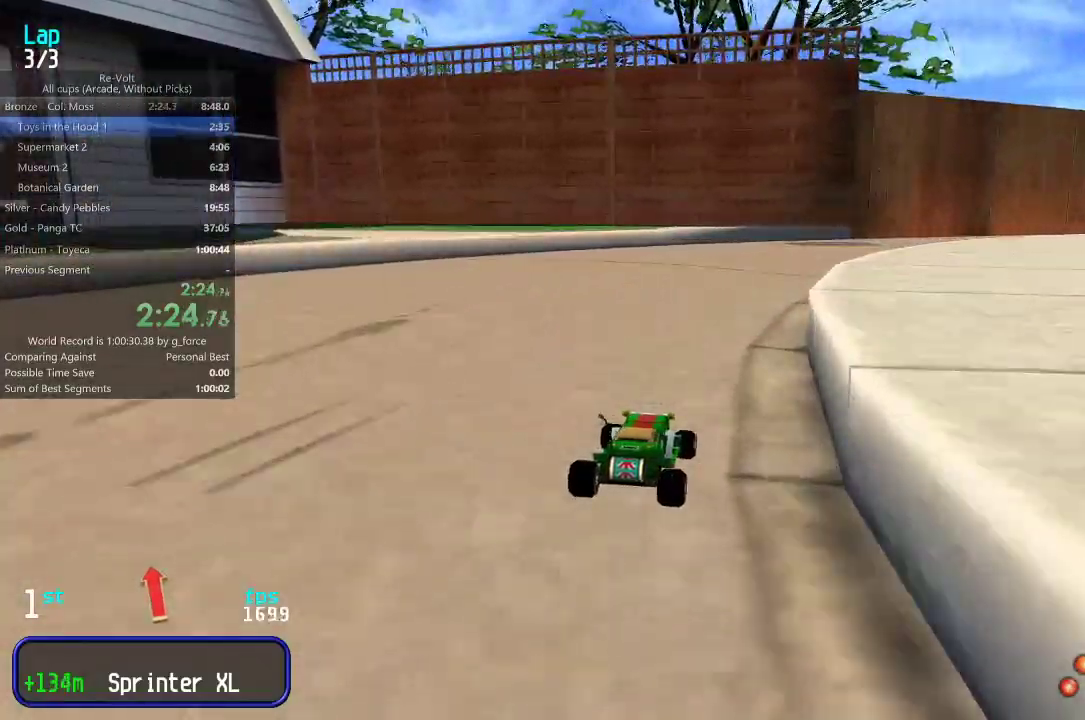
{"keys": ["up"], "events": [[83, "right", "up"], [150, "right", "down"], [283, "right", "up"], [317, "right", "down"], [450, "right", "up"]]}
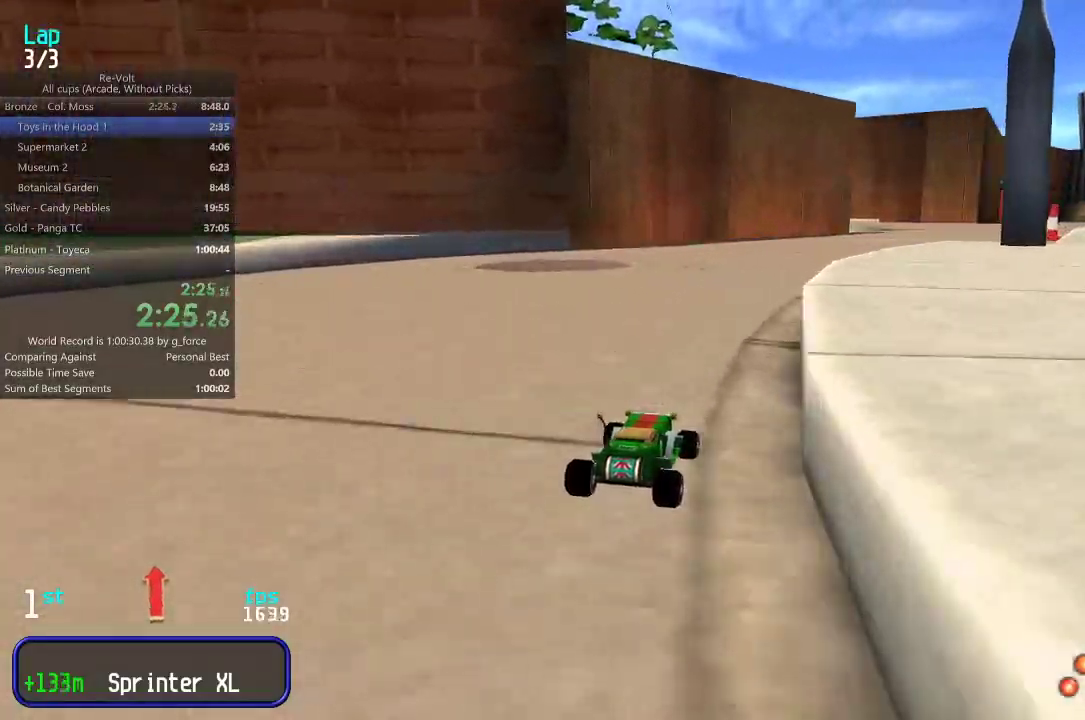
{"keys": ["up"], "events": [[17, "right", "down"], [167, "right", "up"], [200, "right", "down"], [333, "right", "up"], [400, "right", "down"], [467, "right", "up"]]}
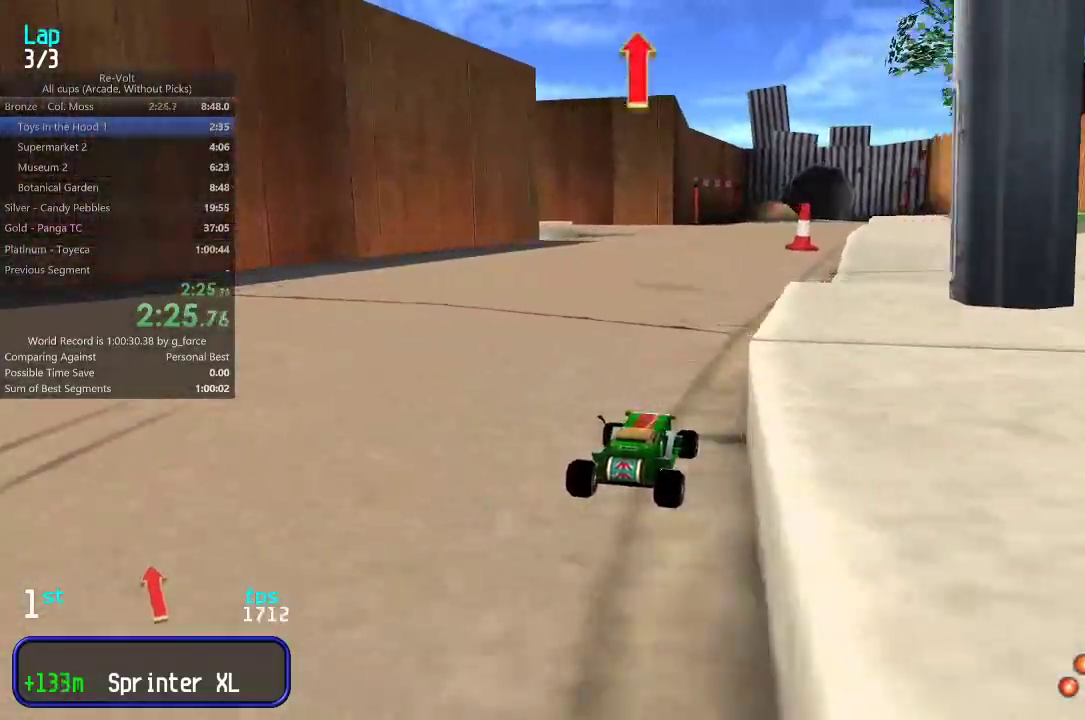
{"keys": ["up"], "events": [[67, "right", "down"], [133, "right", "up"], [233, "right", "down"], [300, "right", "up"], [400, "right", "down"], [433, "right", "up"]]}
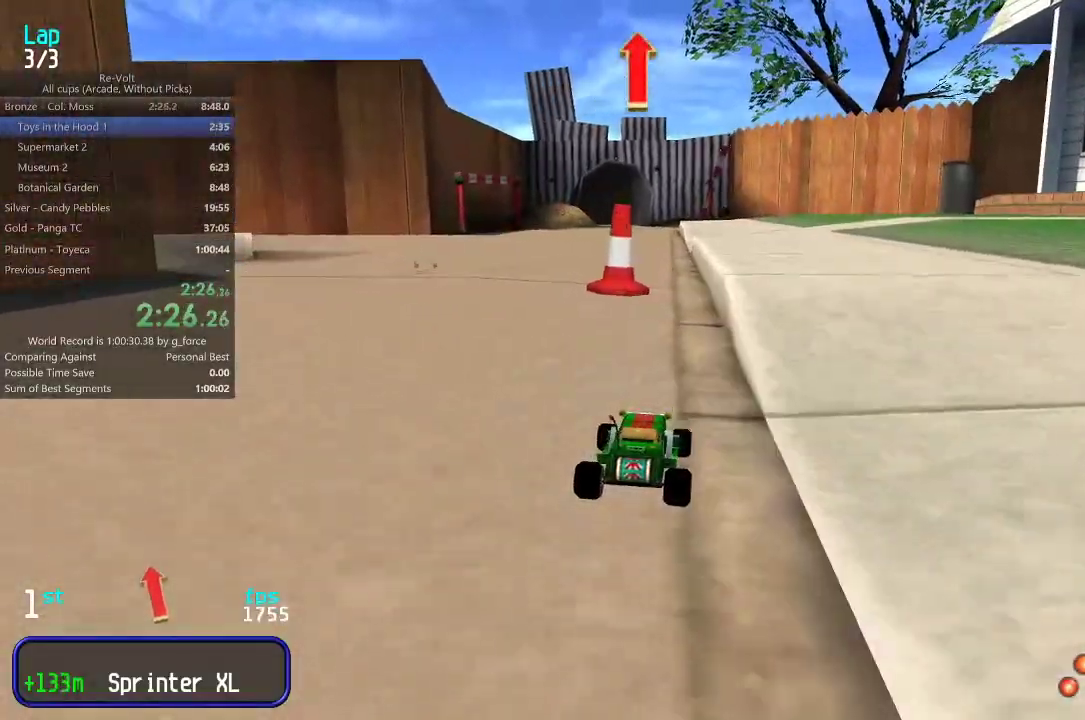
{"keys": ["up"], "events": [[200, "left", "down"], [267, "left", "up"]]}
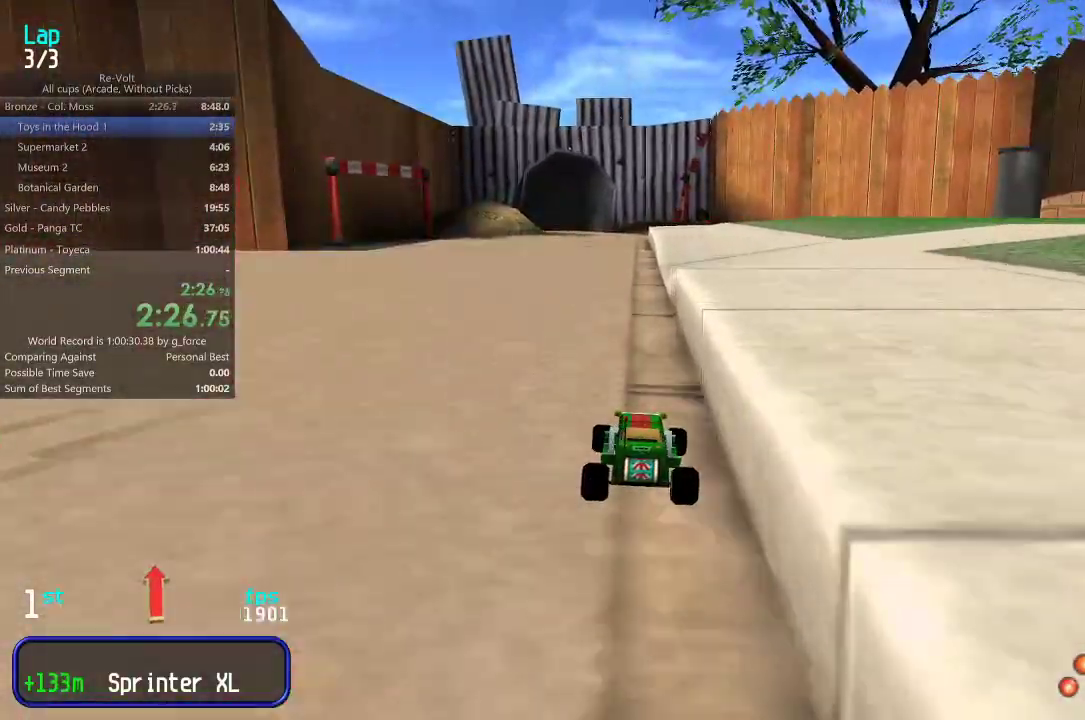
{"keys": ["up"], "events": [[83, "left", "down"], [117, "left", "up"]]}
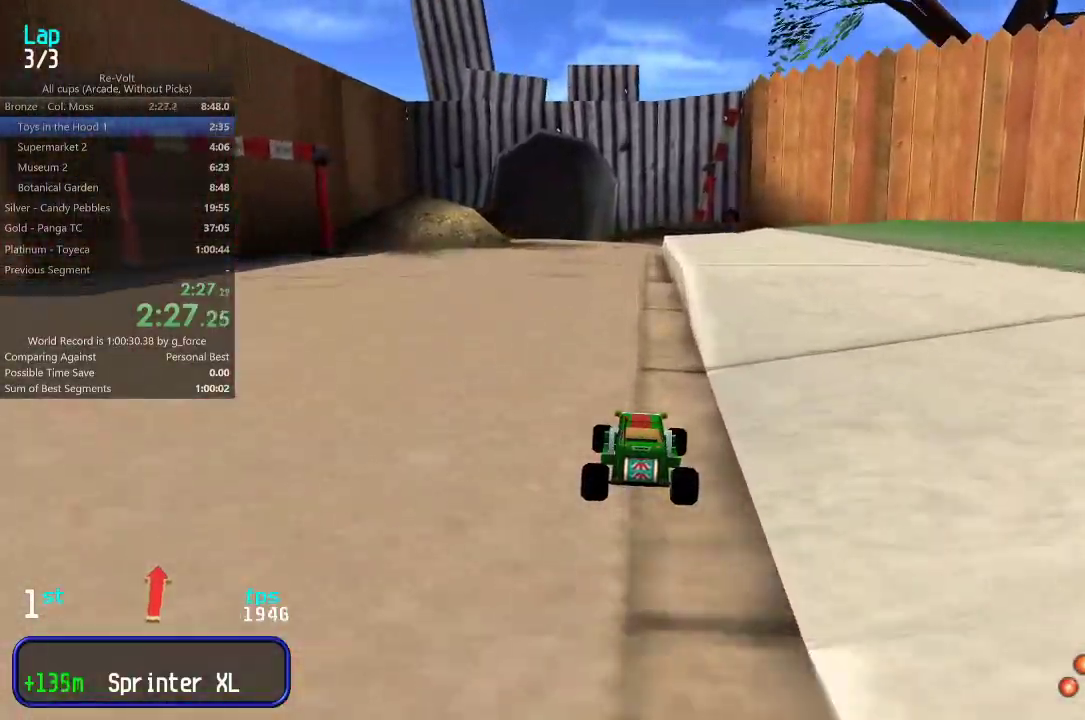
{"keys": ["left", "up"], "events": [[450, "left", "down"]]}
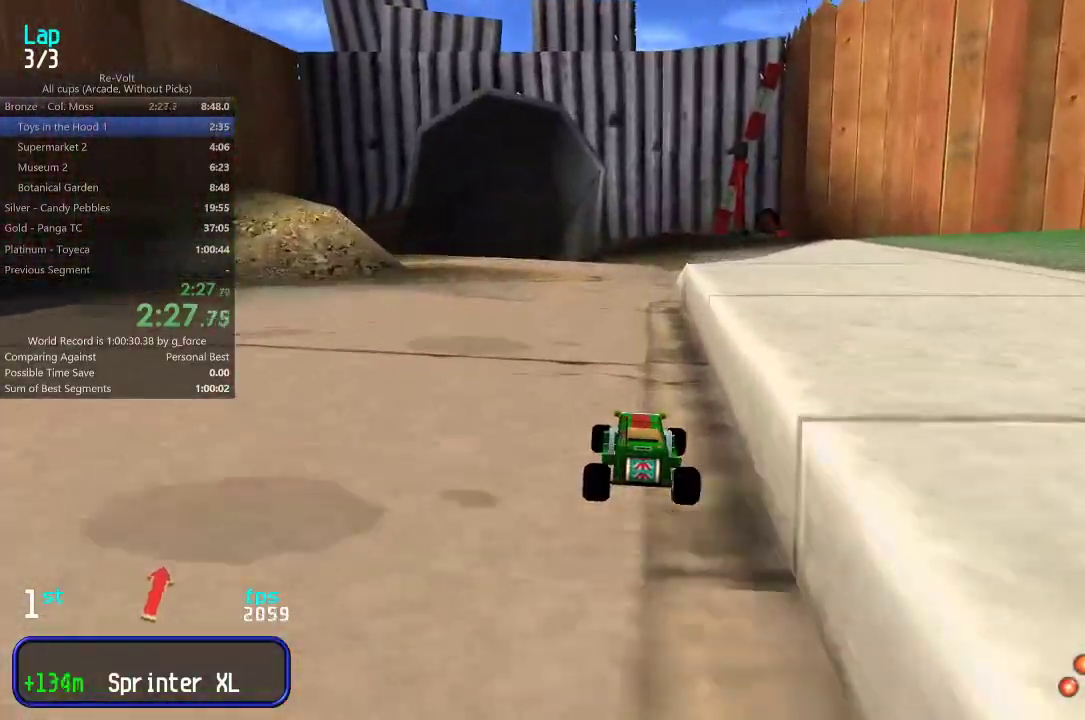
{"keys": ["left", "up"], "events": [[17, "left", "up"], [250, "left", "down"], [350, "left", "up"], [383, "left", "down"]]}
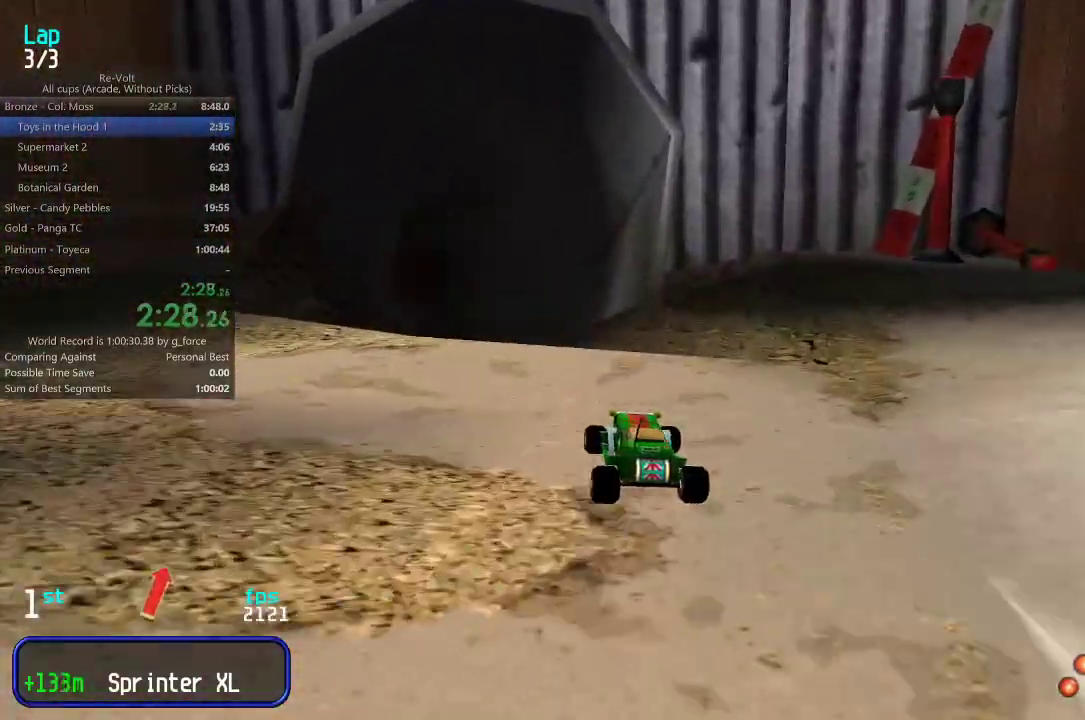
{"keys": ["up"], "events": [[400, "left", "up"]]}
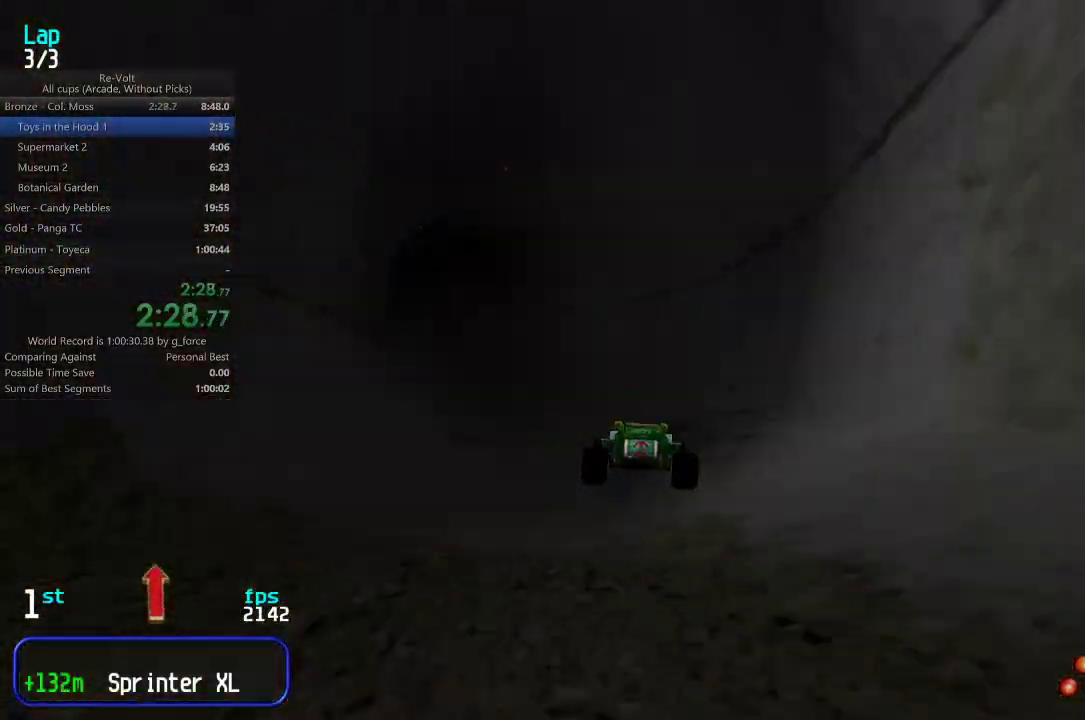
{"keys": ["up"], "events": [[200, "left", "down"], [300, "left", "up"], [367, "left", "down"], [500, "left", "up"]]}
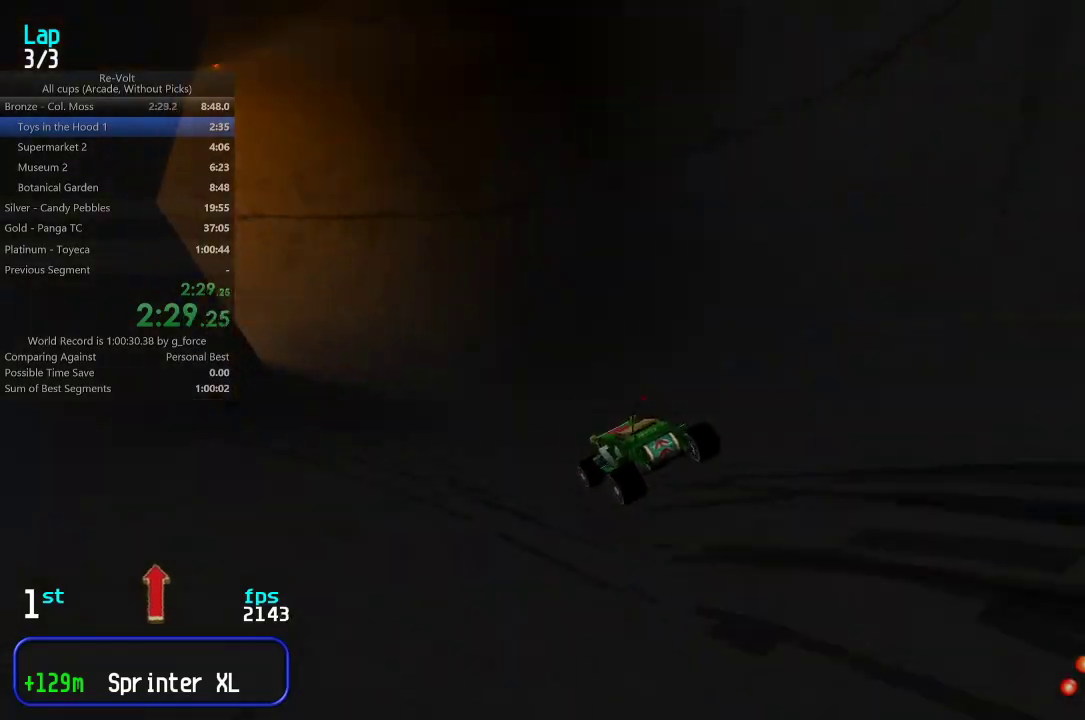
{"keys": ["up"], "events": [[33, "left", "down"], [133, "left", "up"], [200, "left", "down"], [350, "left", "up"], [383, "left", "down"], [483, "left", "up"]]}
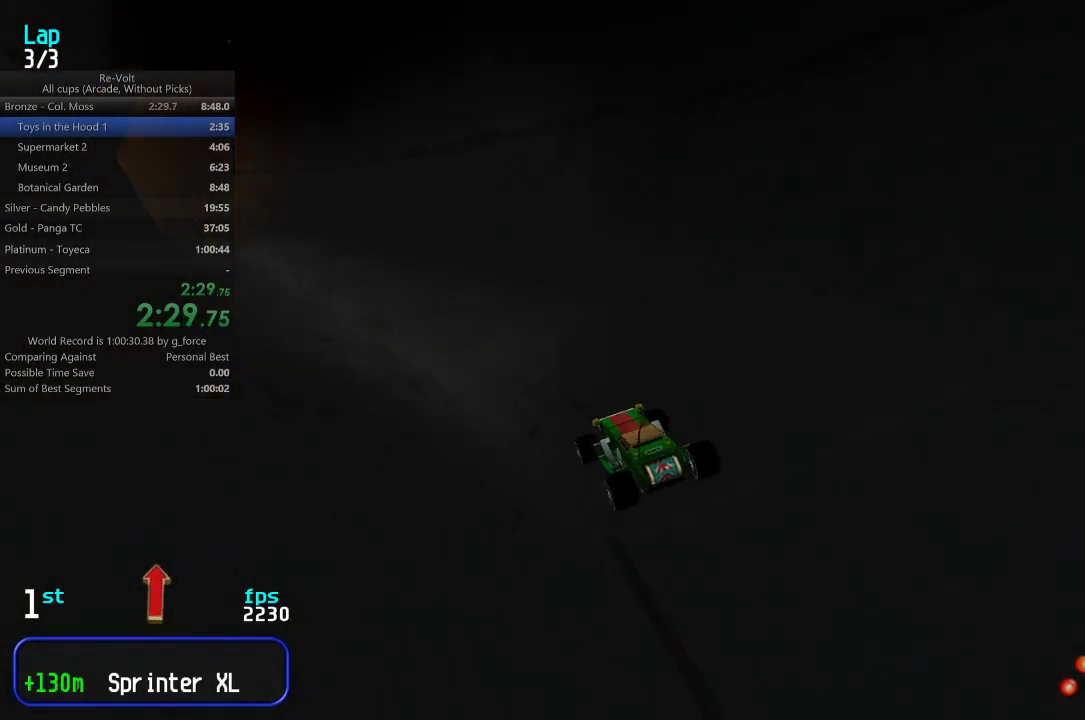
{"keys": ["left", "up"], "events": [[83, "left", "down"], [150, "left", "up"], [283, "left", "down"], [383, "left", "up"], [483, "left", "down"]]}
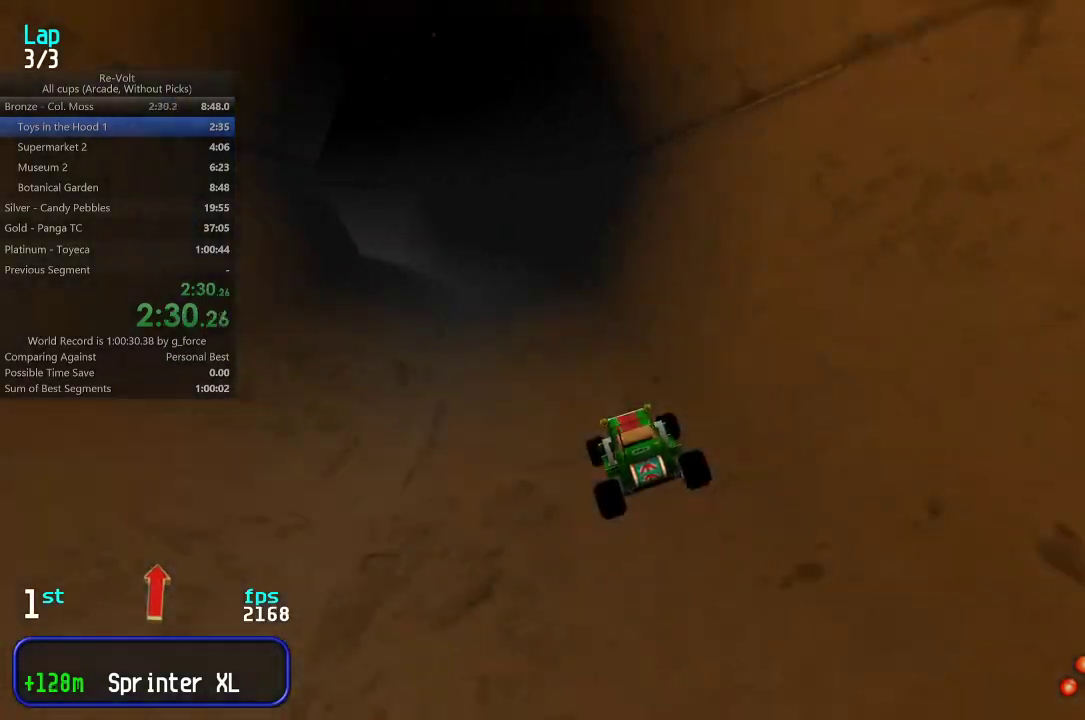
{"keys": ["up"], "events": [[50, "left", "up"], [317, "left", "down"], [400, "left", "up"]]}
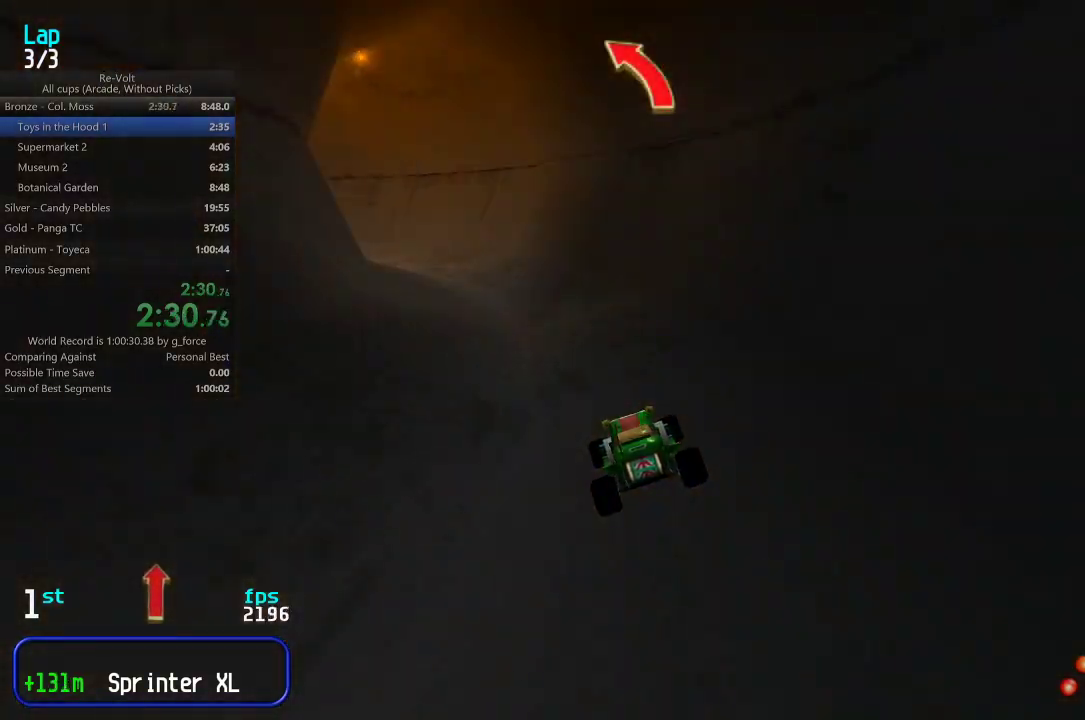
{"keys": ["up"], "events": [[100, "left", "down"], [167, "left", "up"], [267, "left", "down"], [367, "left", "up"], [433, "left", "down"], [500, "left", "up"]]}
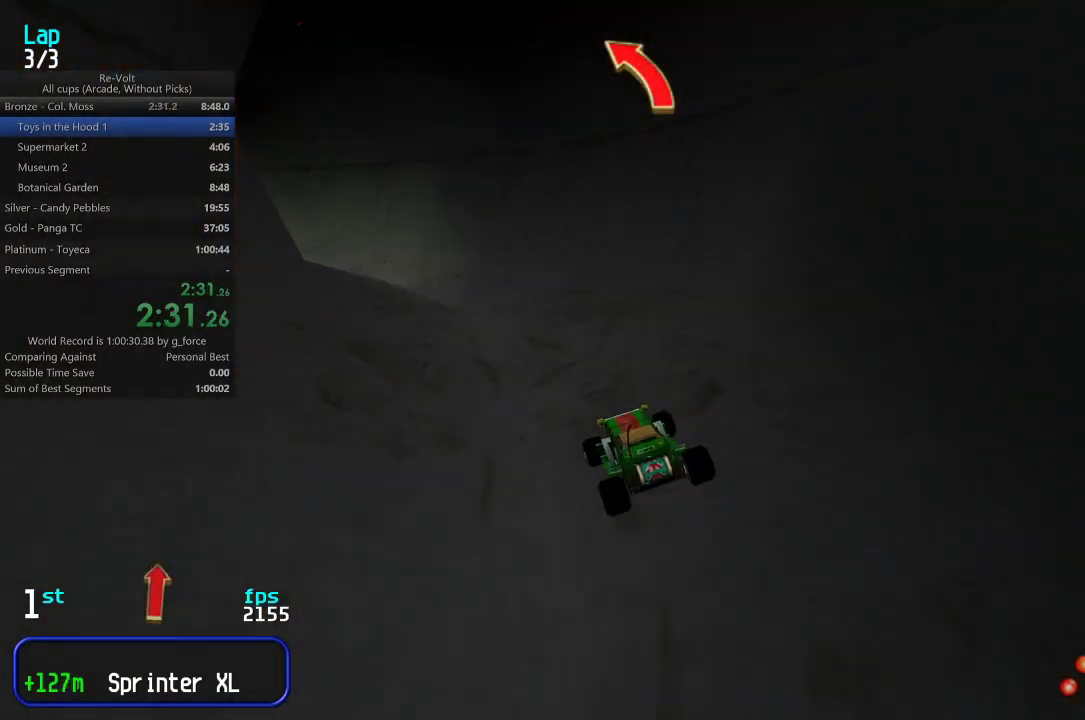
{"keys": ["left", "up"], "events": [[100, "left", "down"], [200, "left", "up"], [267, "left", "down"], [367, "left", "up"], [433, "left", "down"]]}
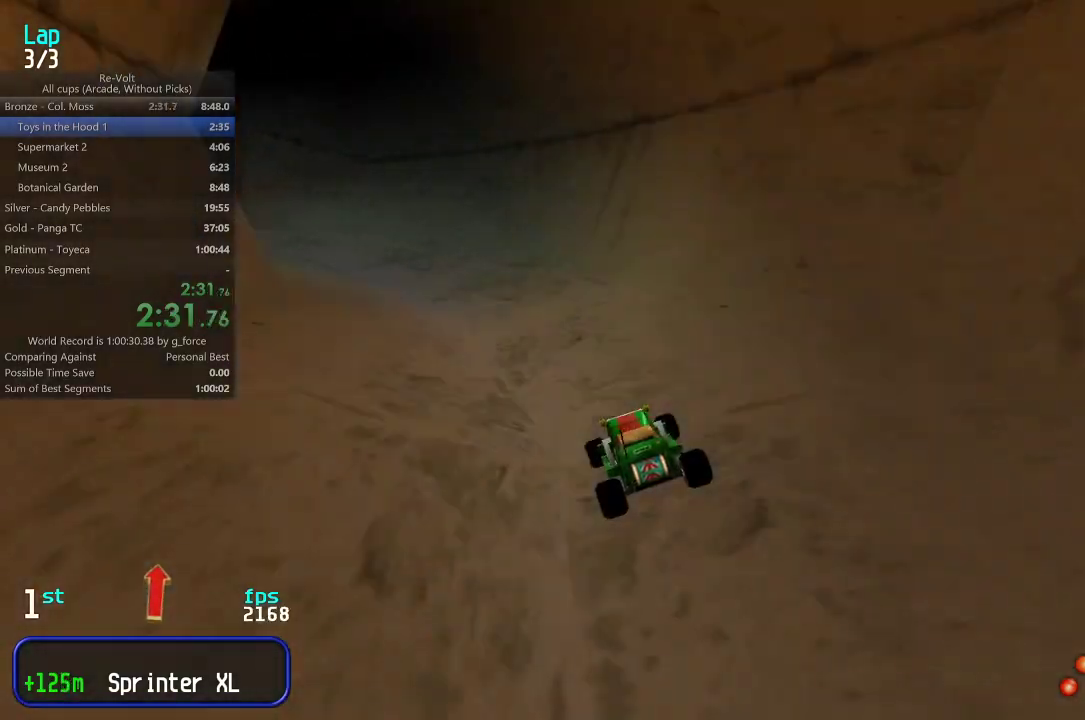
{"keys": ["left", "up"], "events": [[50, "left", "up"], [117, "left", "down"], [250, "left", "up"], [317, "left", "down"], [417, "left", "up"], [483, "left", "down"]]}
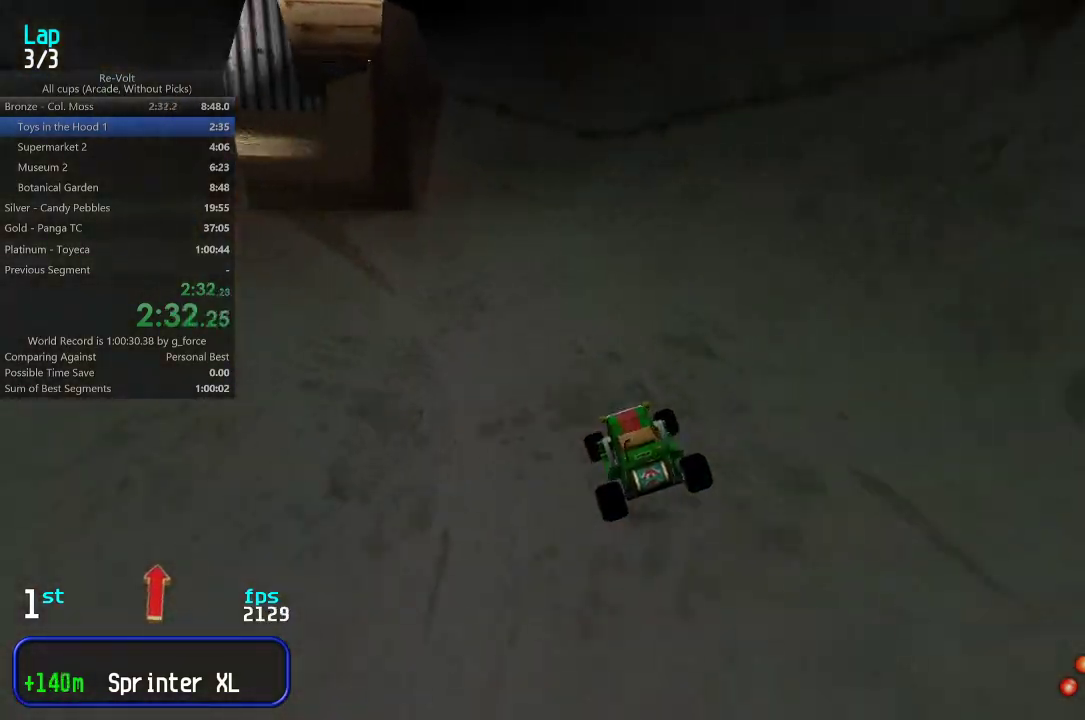
{"keys": ["left", "up"], "events": [[83, "left", "up"], [150, "left", "down"], [317, "left", "up"], [350, "left", "down"]]}
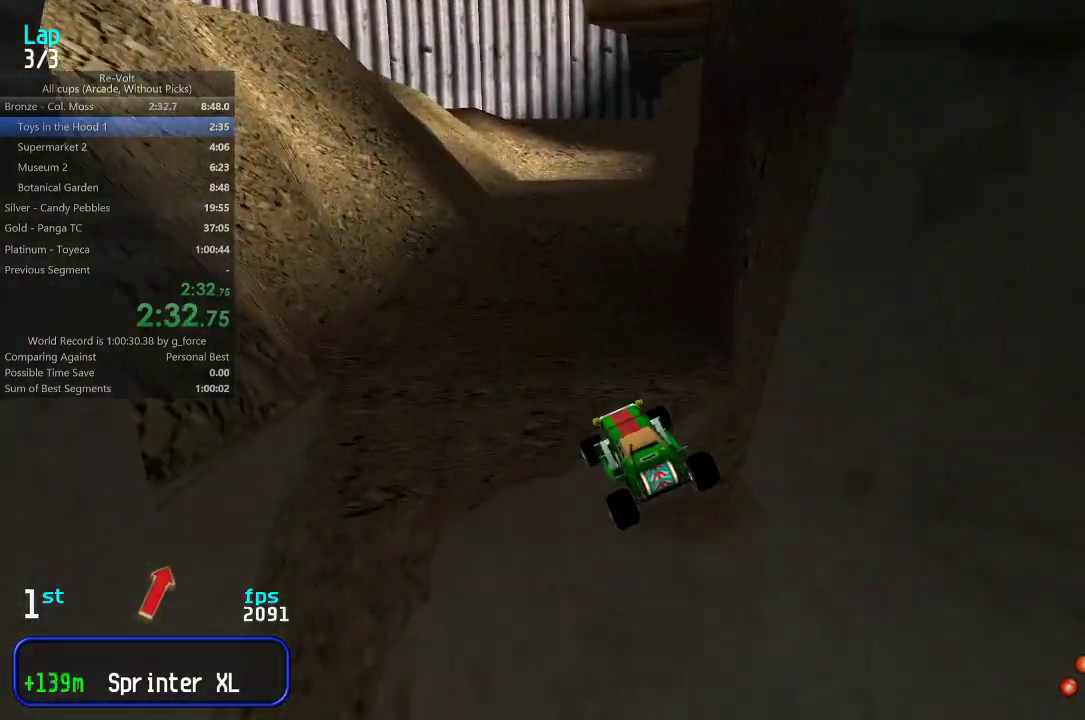
{"keys": ["left", "up"], "events": [[17, "left", "up"], [167, "left", "down"], [467, "left", "up"], [500, "left", "down"]]}
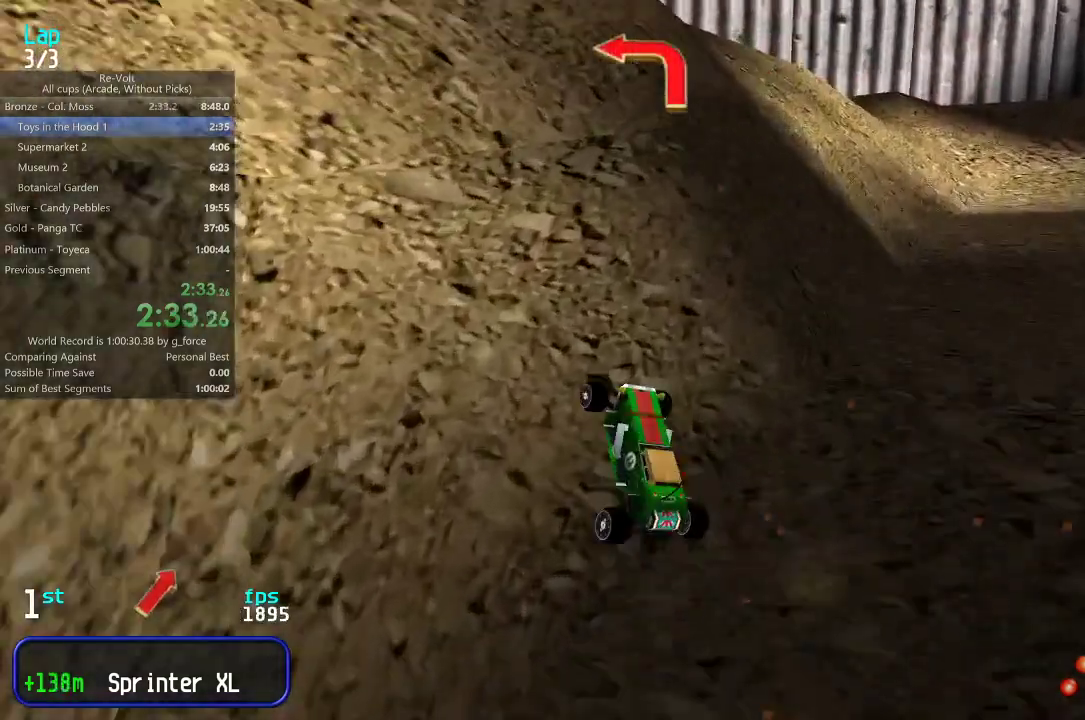
{"keys": ["left", "up"], "events": [[267, "left", "up"], [333, "left", "down"]]}
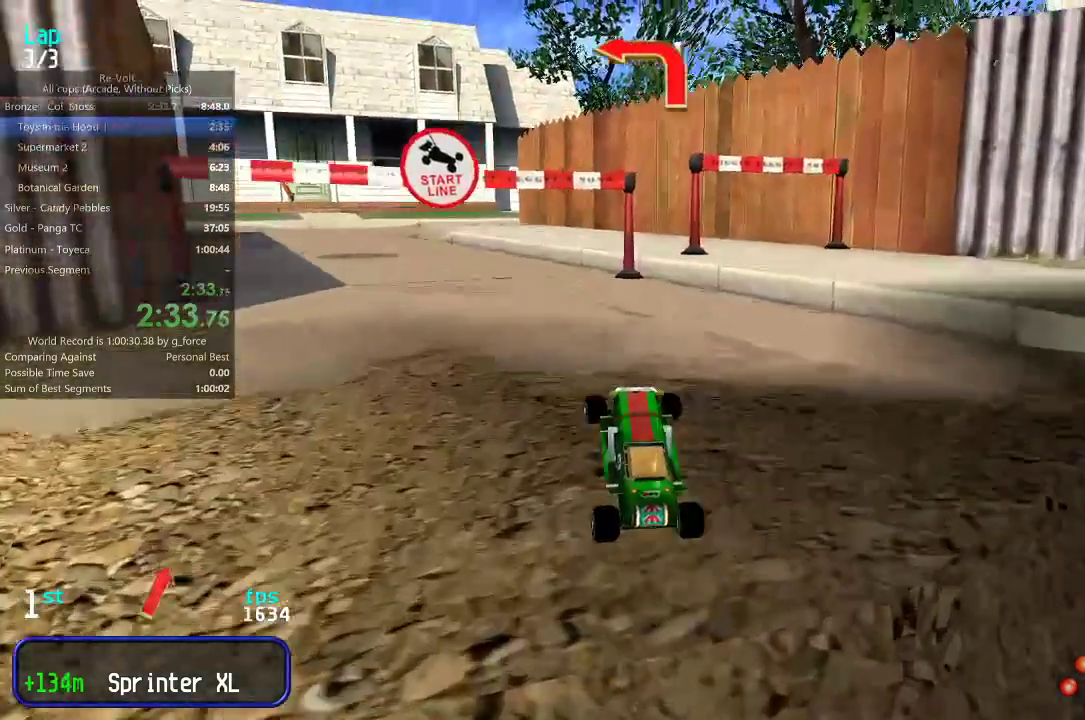
{"keys": ["up"], "events": [[83, "left", "up"]]}
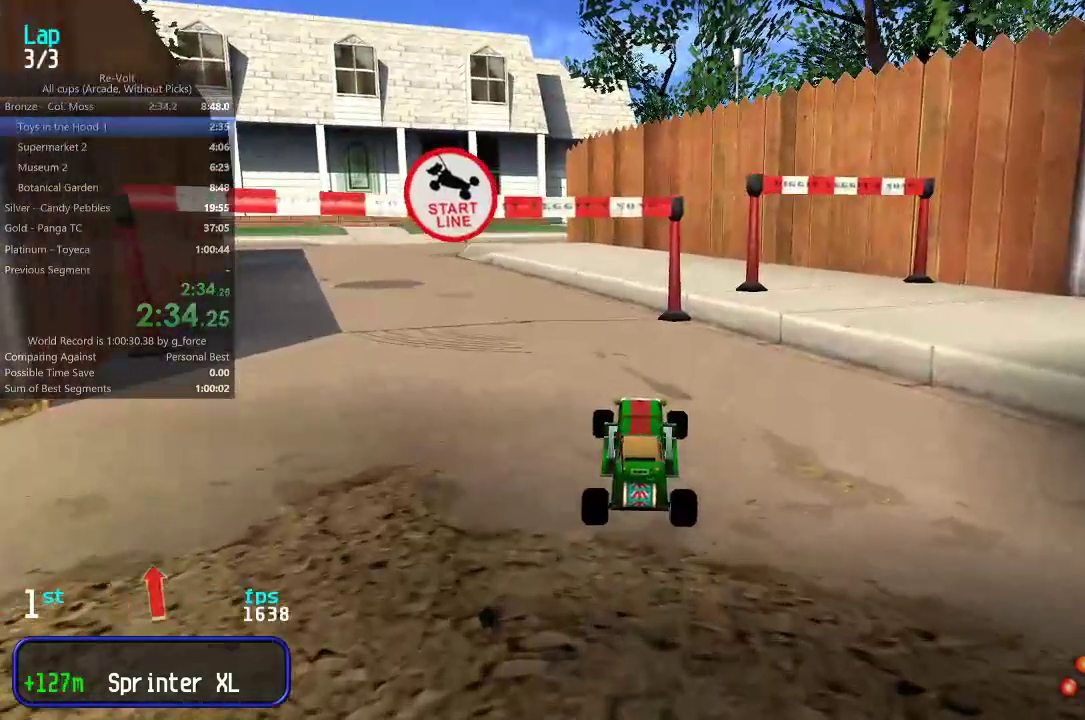
{"keys": ["up"], "events": [[50, "left", "down"], [383, "left", "up"]]}
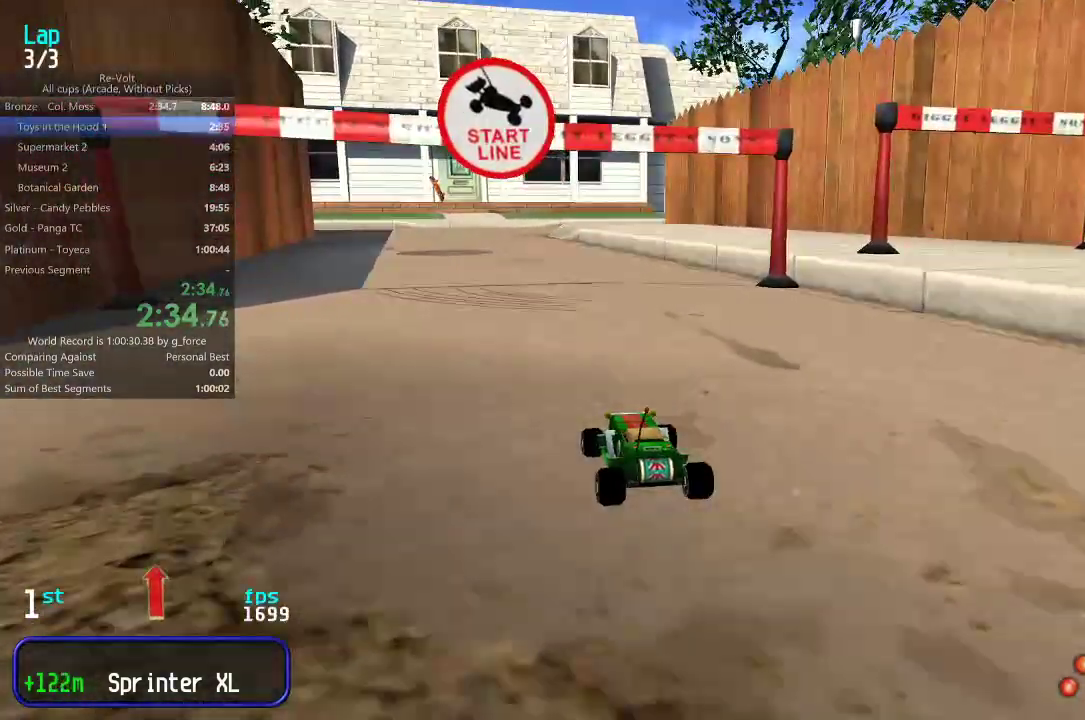
{"keys": ["up"], "events": [[83, "left", "down"], [233, "left", "up"], [333, "left", "down"], [400, "left", "up"]]}
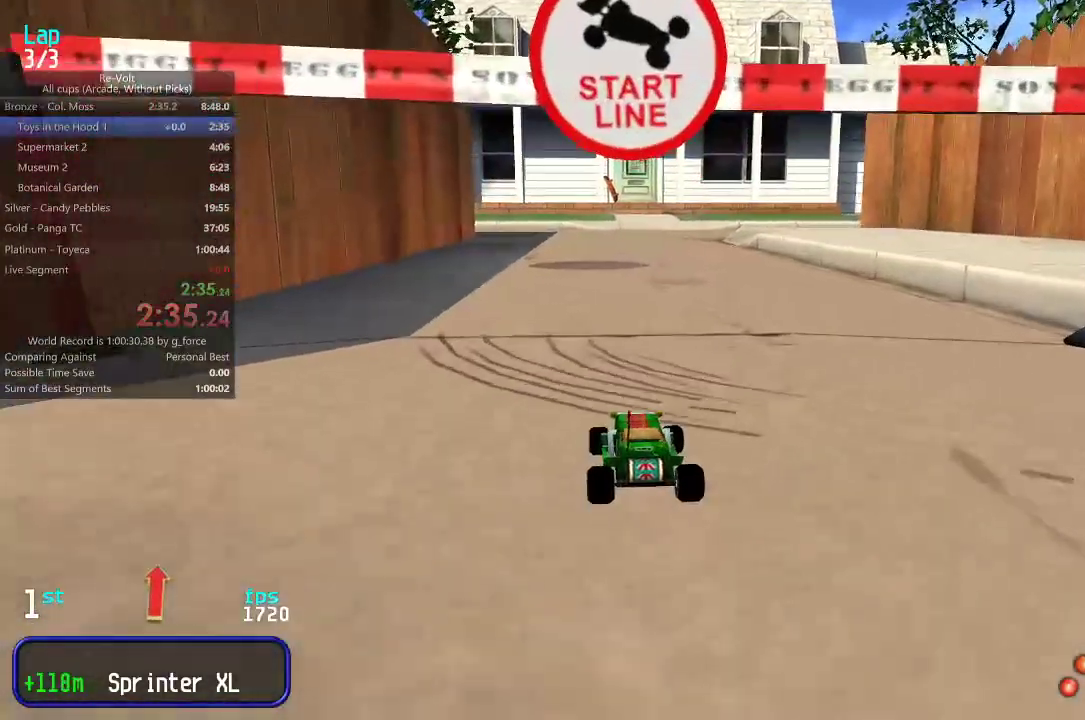
{"keys": [], "events": [[500, "up", "up"]]}